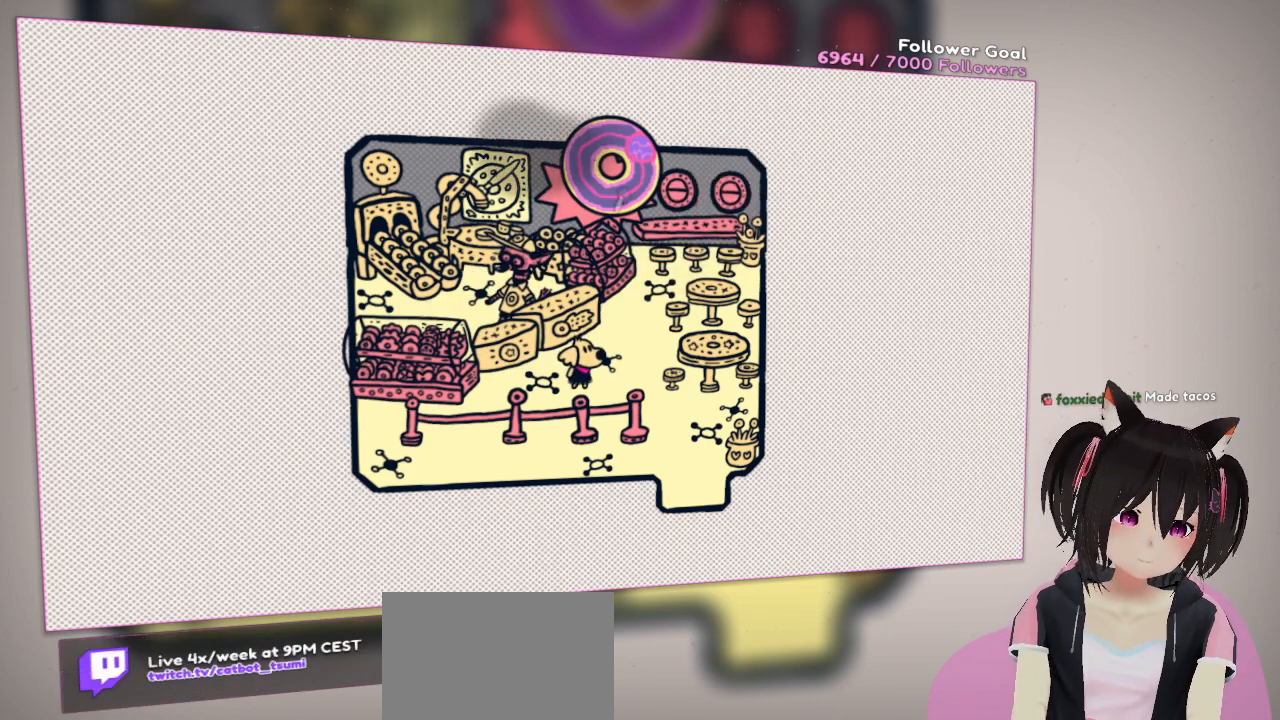
Gameplay with a controller (Nintendo layout); each line is a JSON object with the inputs held at the frame after it. "events" lists button and stick changes between this image and that frame as [ms after this image, input, new state], when the widget could be followed in between.
{"buttons": [], "left_stick": "center", "right_stick": "center", "events": [[433, "right_stick", "center"]]}
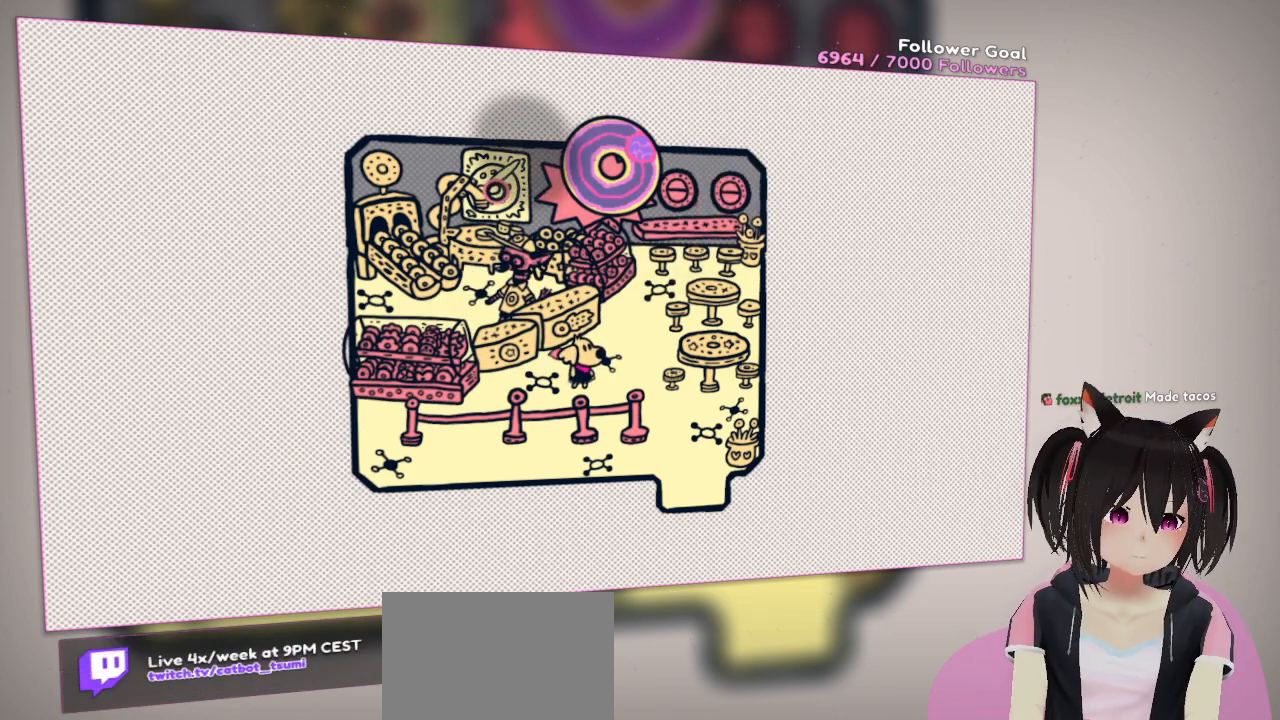
{"buttons": [], "left_stick": "center", "right_stick": "up-left", "events": [[150, "right_stick", "left"], [383, "right_stick", "up-left"]]}
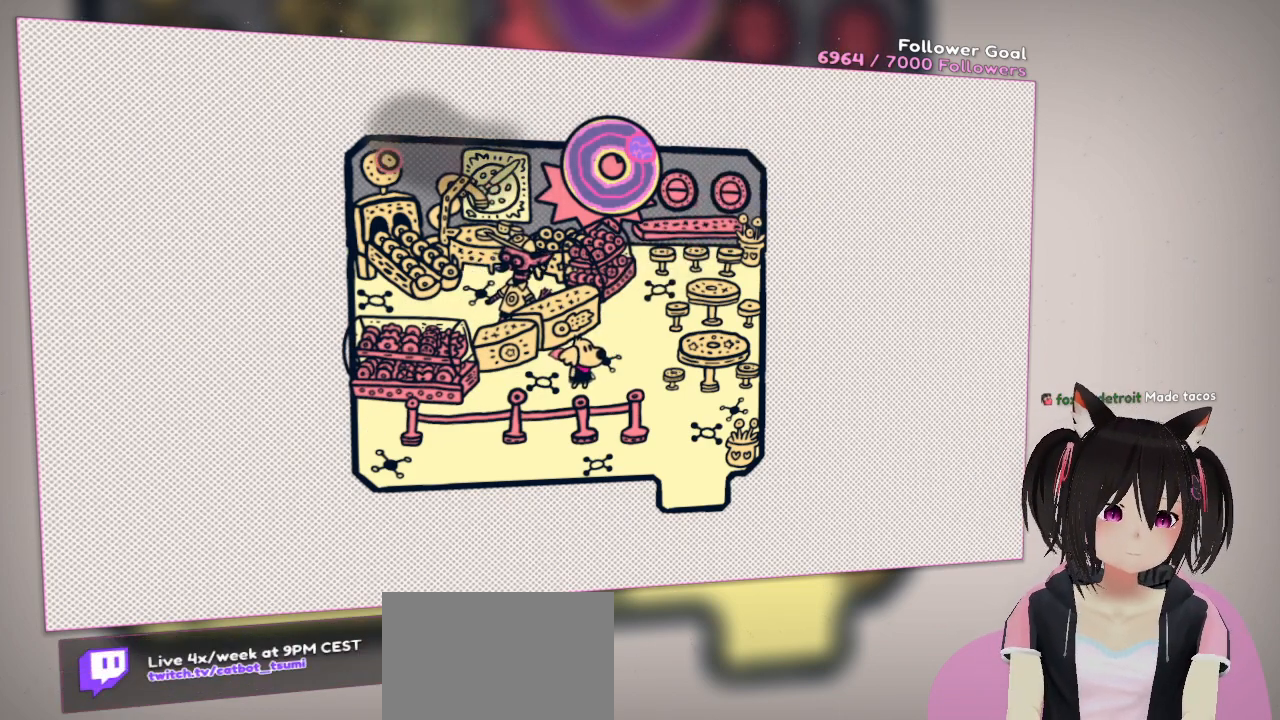
{"buttons": [], "left_stick": "center", "right_stick": "center", "events": [[50, "right_stick", "center"], [183, "R2", "down"], [317, "R2", "up"]]}
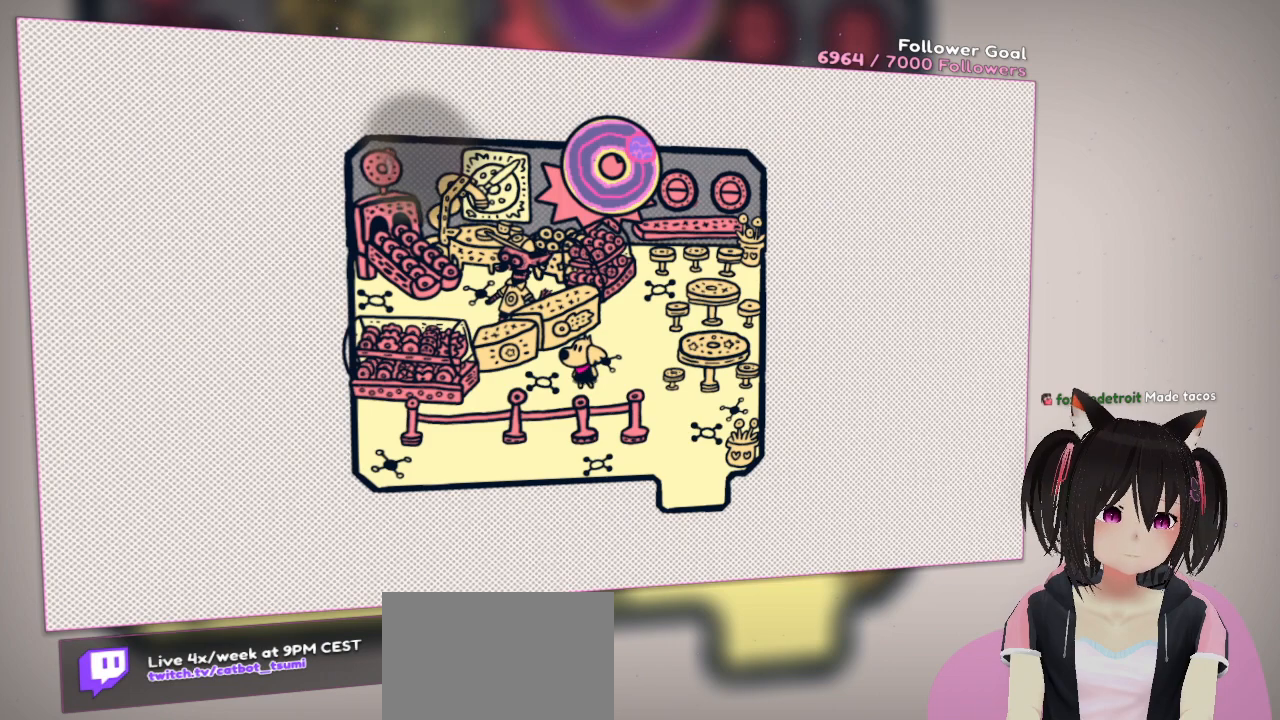
{"buttons": [], "left_stick": "center", "right_stick": "down-right", "events": [[83, "right_stick", "down-right"]]}
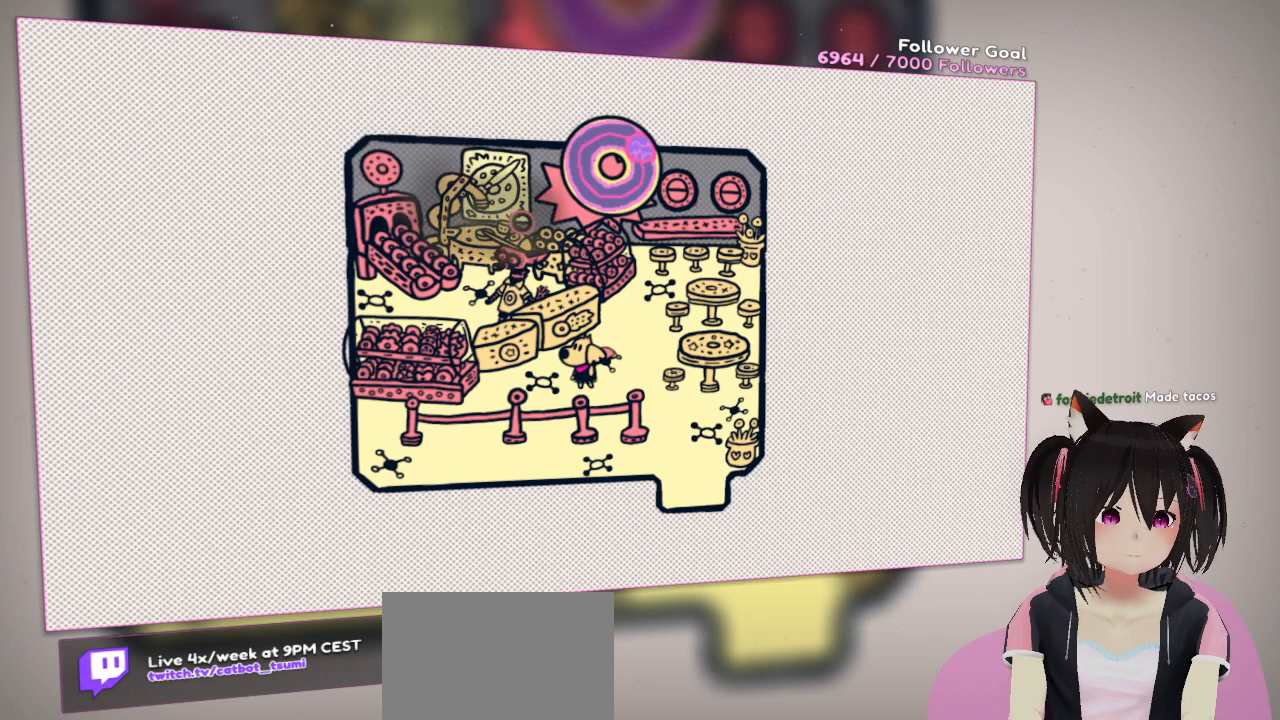
{"buttons": [], "left_stick": "center", "right_stick": "left", "events": [[83, "right_stick", "center"], [150, "right_stick", "left"], [217, "right_stick", "down-left"], [317, "right_stick", "left"]]}
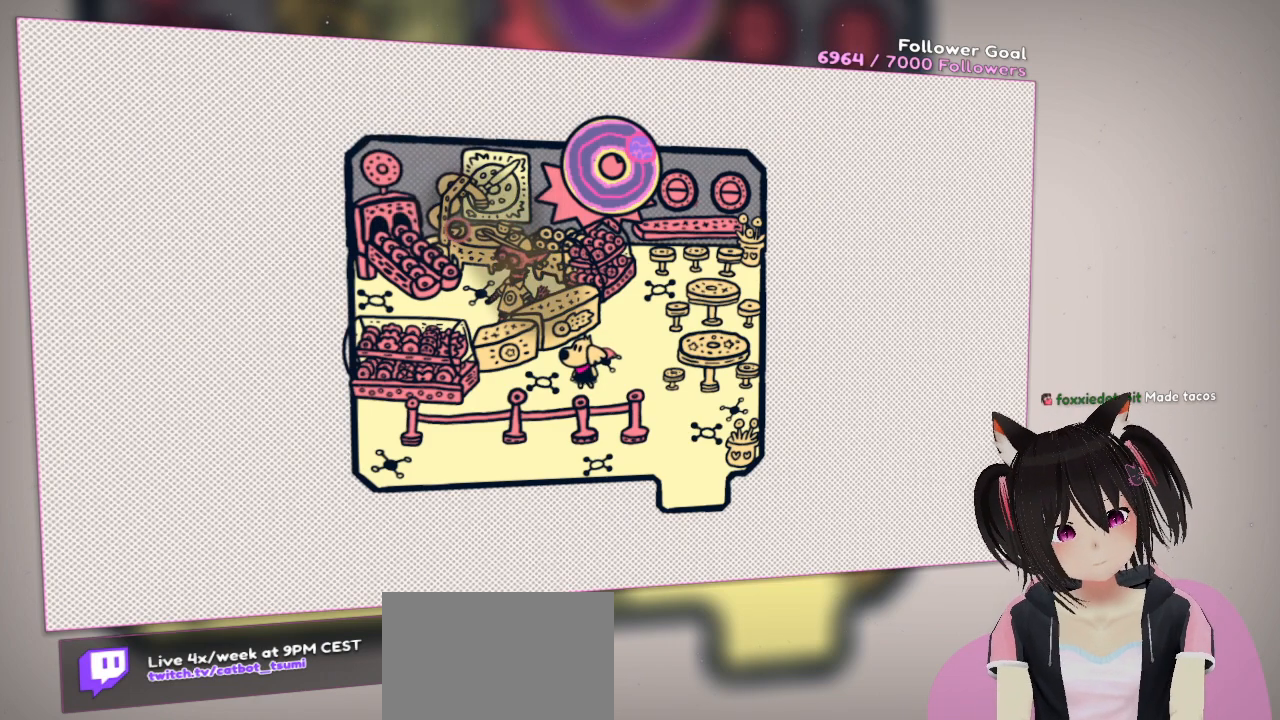
{"buttons": [], "left_stick": "center", "right_stick": "down-right", "events": [[83, "right_stick", "down"], [183, "right_stick", "down-right"]]}
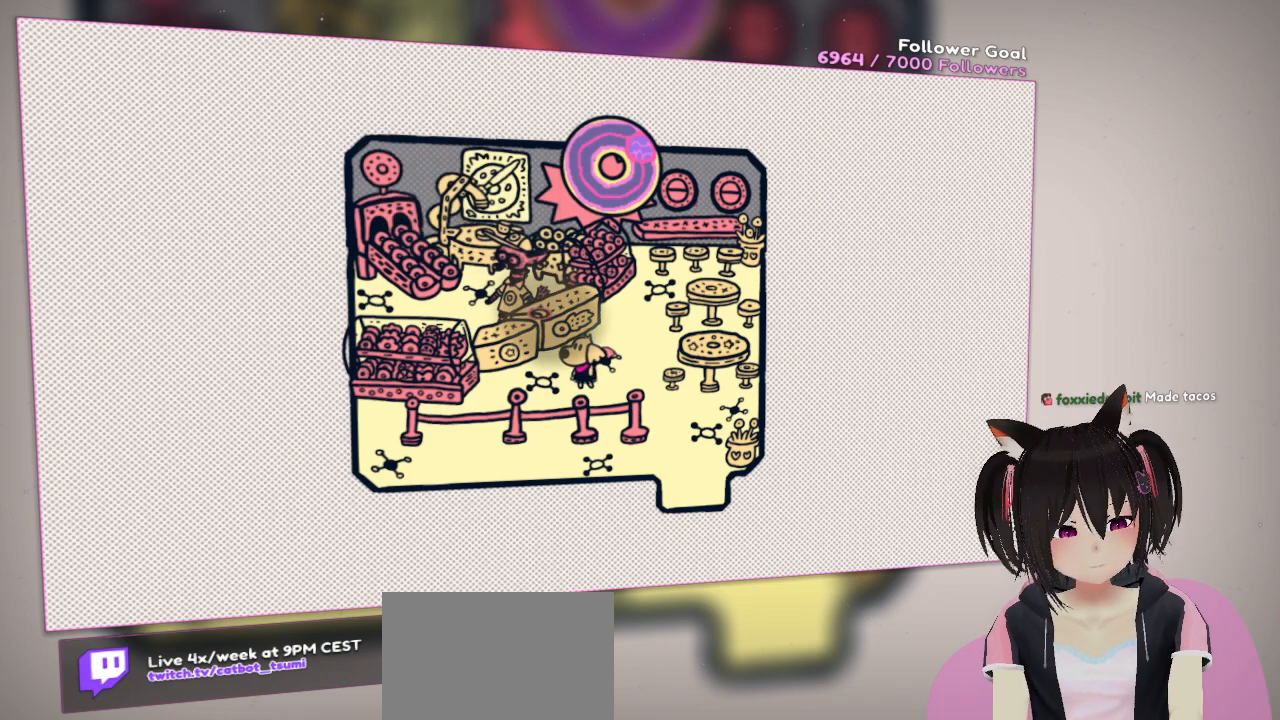
{"buttons": [], "left_stick": "center", "right_stick": "down-right", "events": [[50, "right_stick", "center"], [250, "right_stick", "down"], [317, "right_stick", "down-right"]]}
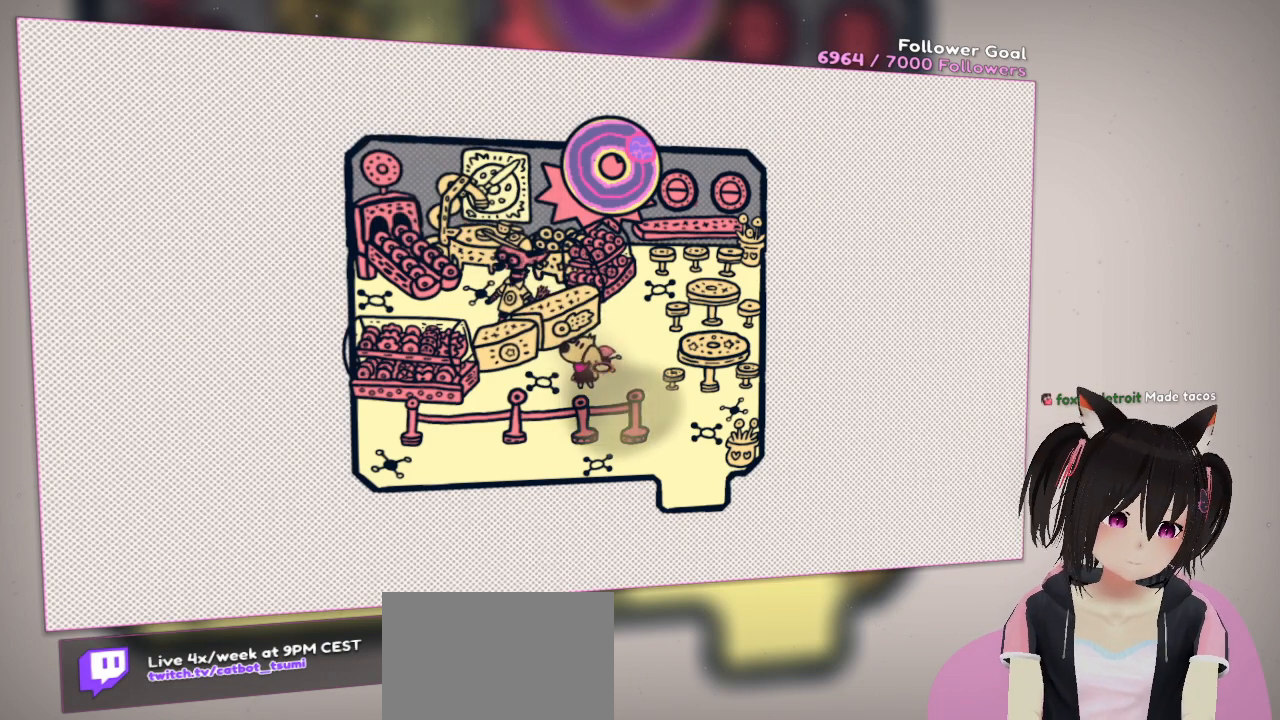
{"buttons": [], "left_stick": "right", "right_stick": "center", "events": [[250, "right_stick", "down"], [283, "left_stick", "right"], [417, "right_stick", "center"]]}
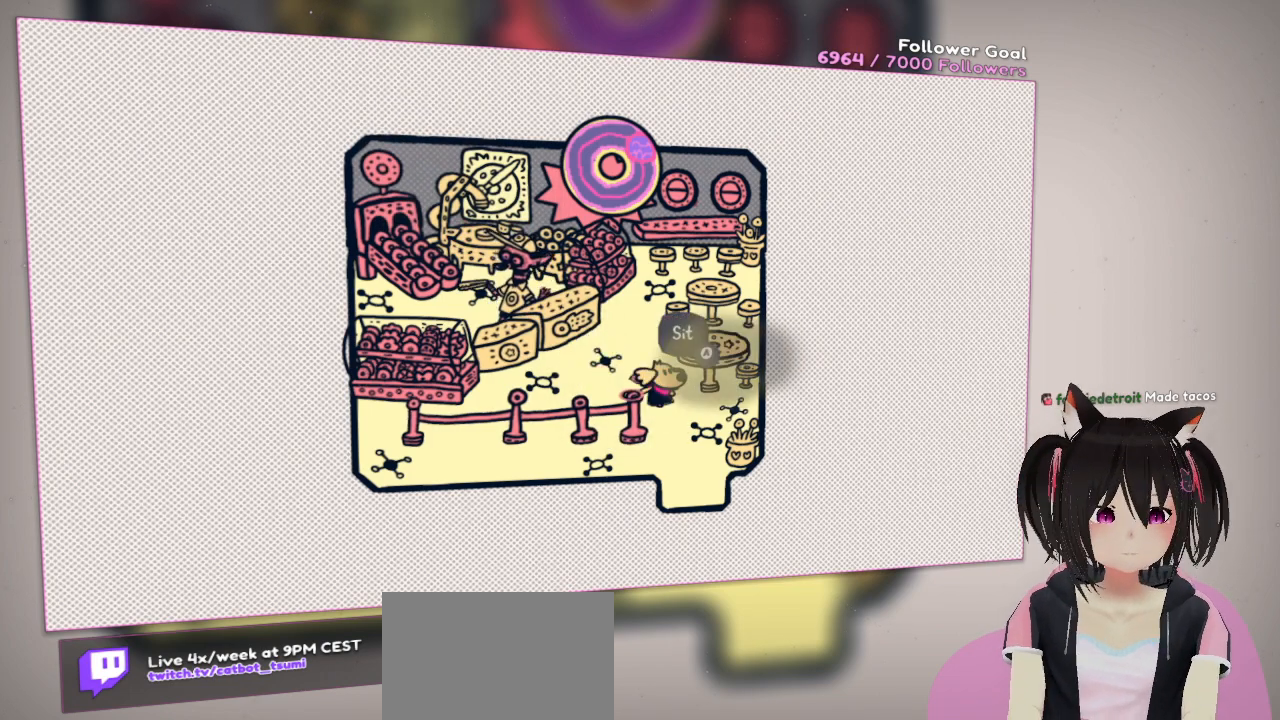
{"buttons": [], "left_stick": "center", "right_stick": "center", "events": [[217, "left_stick", "center"]]}
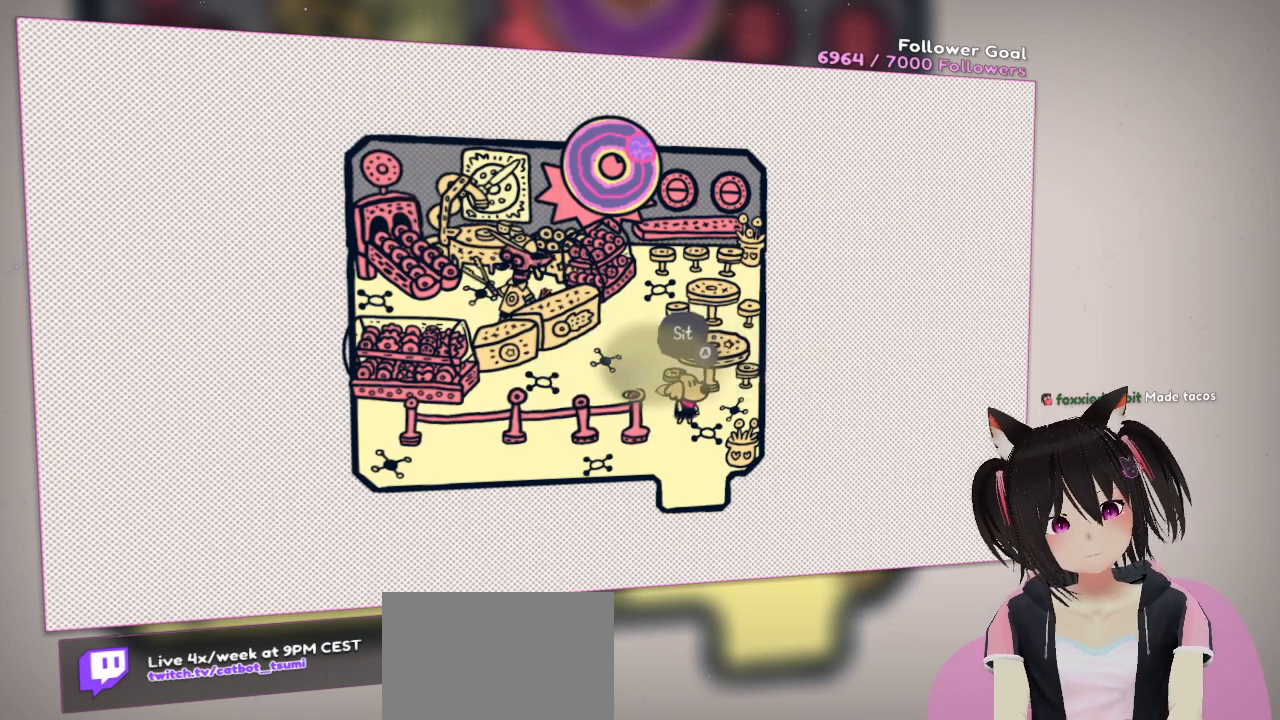
{"buttons": [], "left_stick": "center", "right_stick": "center", "events": []}
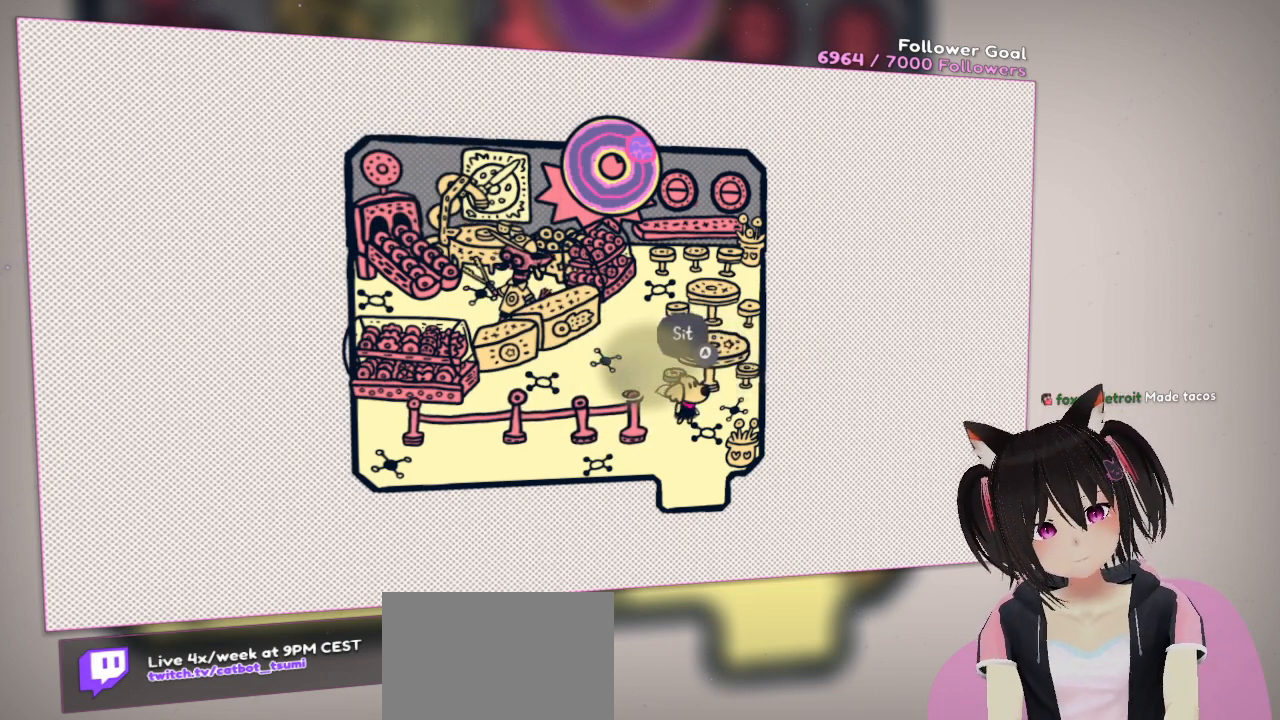
{"buttons": [], "left_stick": "center", "right_stick": "center", "events": []}
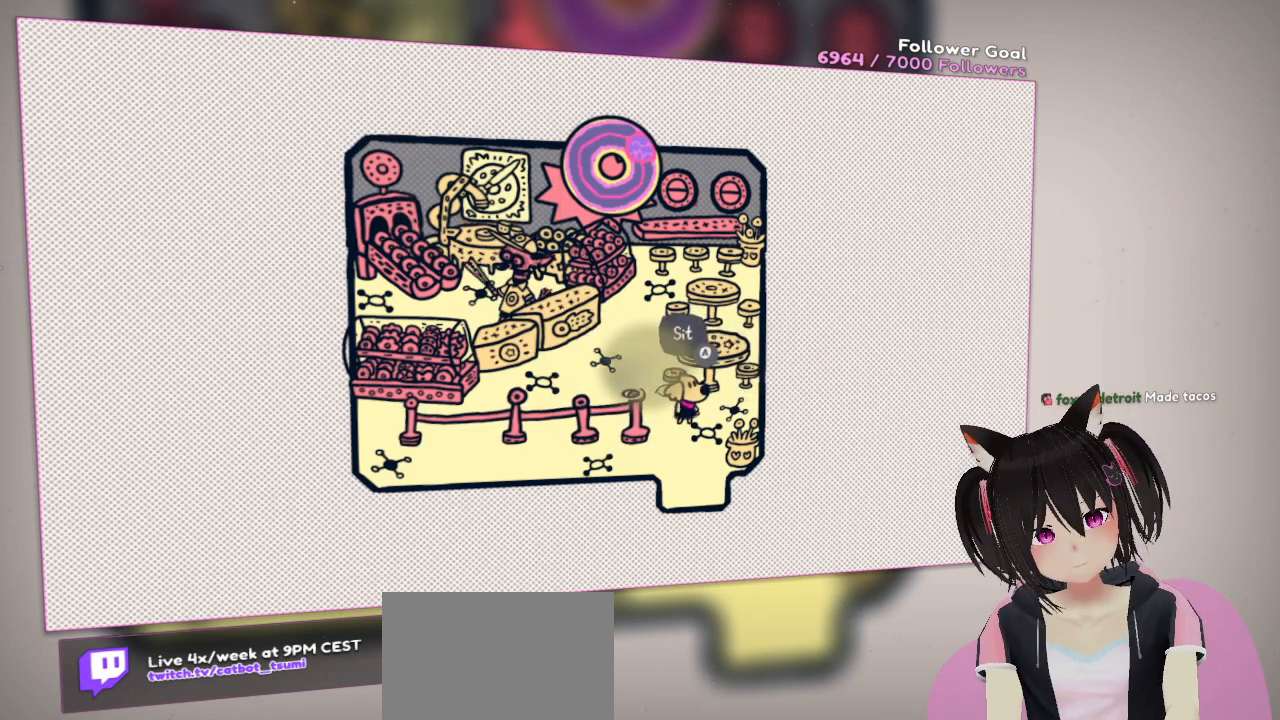
{"buttons": [], "left_stick": "center", "right_stick": "center", "events": [[100, "right_stick", "up"], [200, "right_stick", "center"]]}
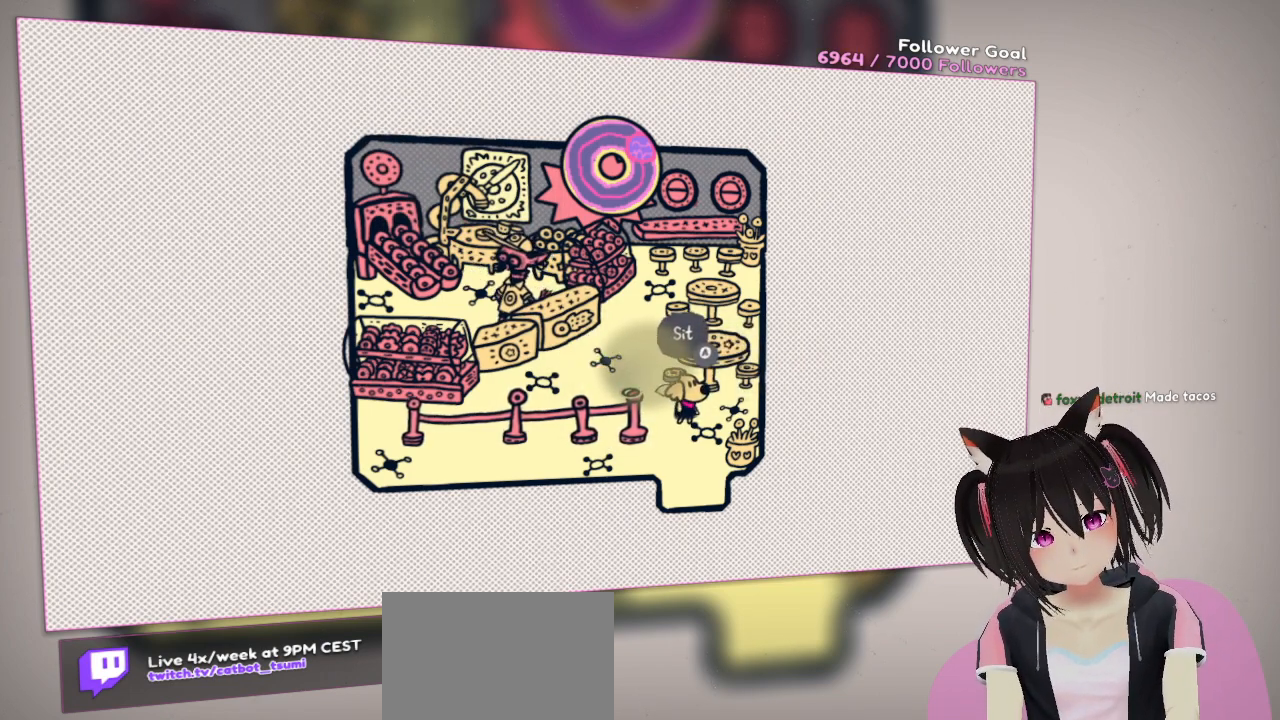
{"buttons": [], "left_stick": "center", "right_stick": "center", "events": [[33, "right_stick", "up"], [233, "right_stick", "center"]]}
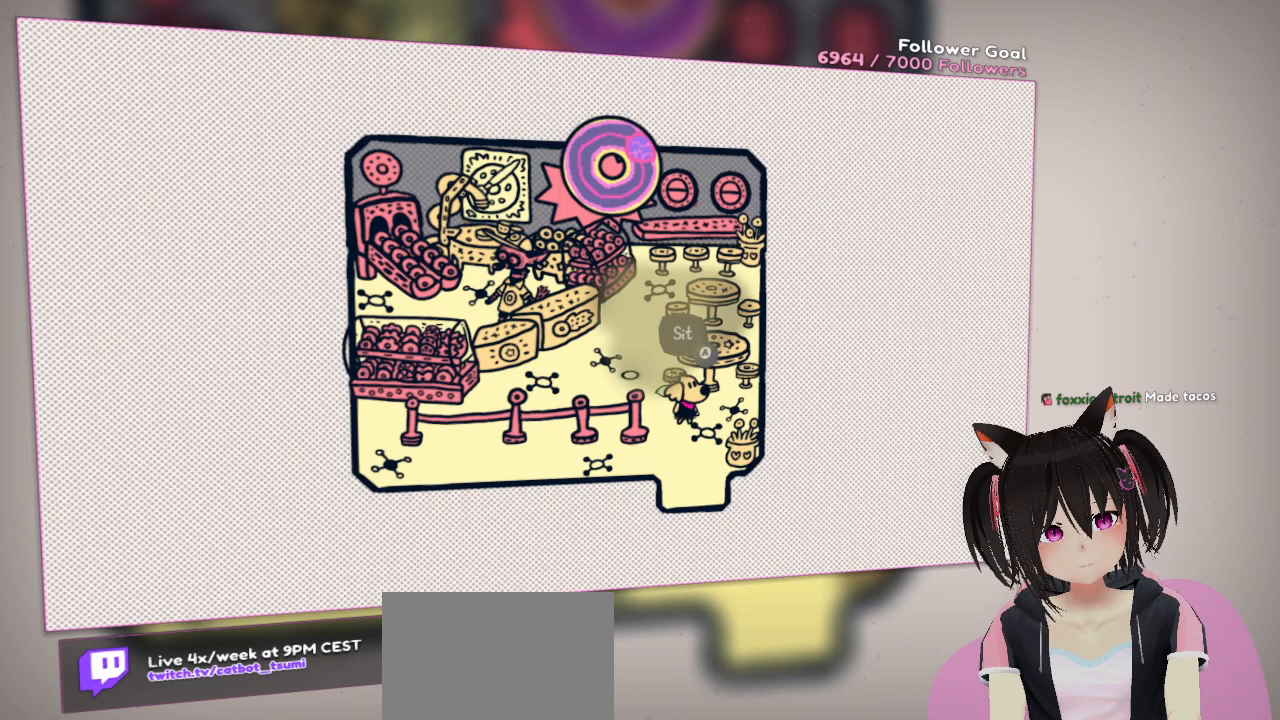
{"buttons": [], "left_stick": "center", "right_stick": "up-left", "events": [[383, "right_stick", "left"], [483, "right_stick", "up-left"]]}
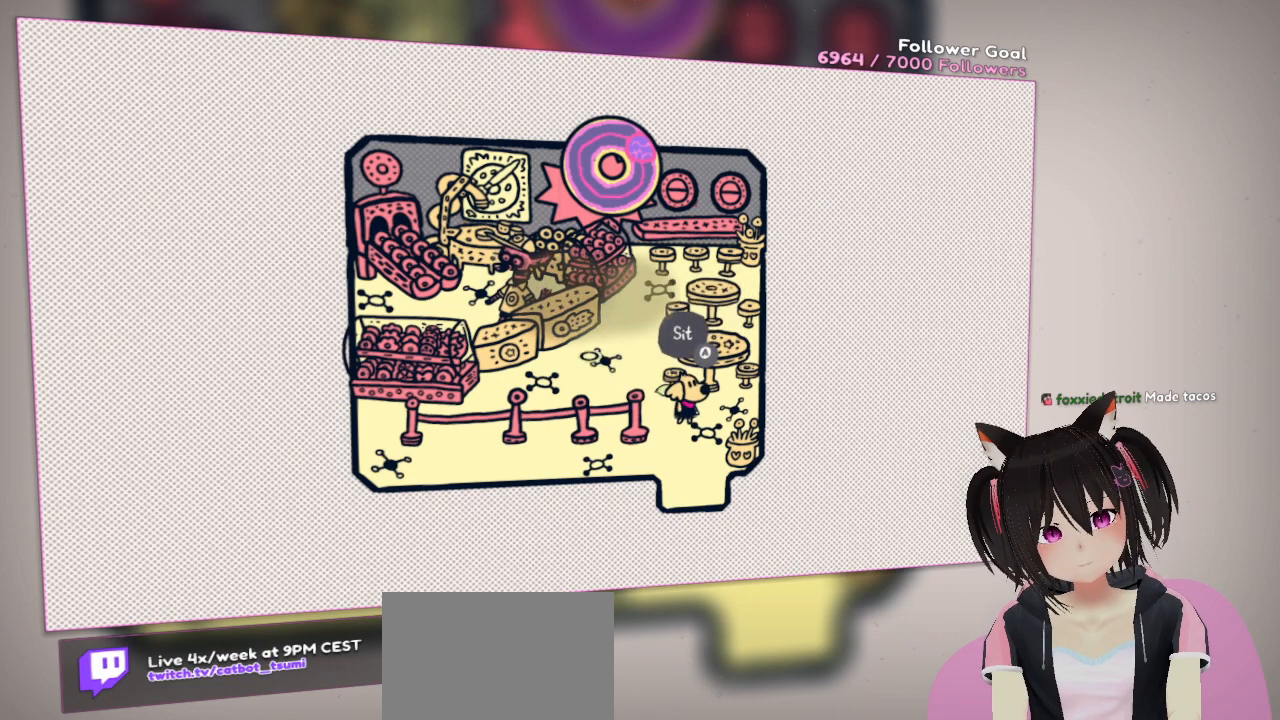
{"buttons": [], "left_stick": "center", "right_stick": "up-right", "events": [[117, "right_stick", "center"], [317, "right_stick", "up-right"]]}
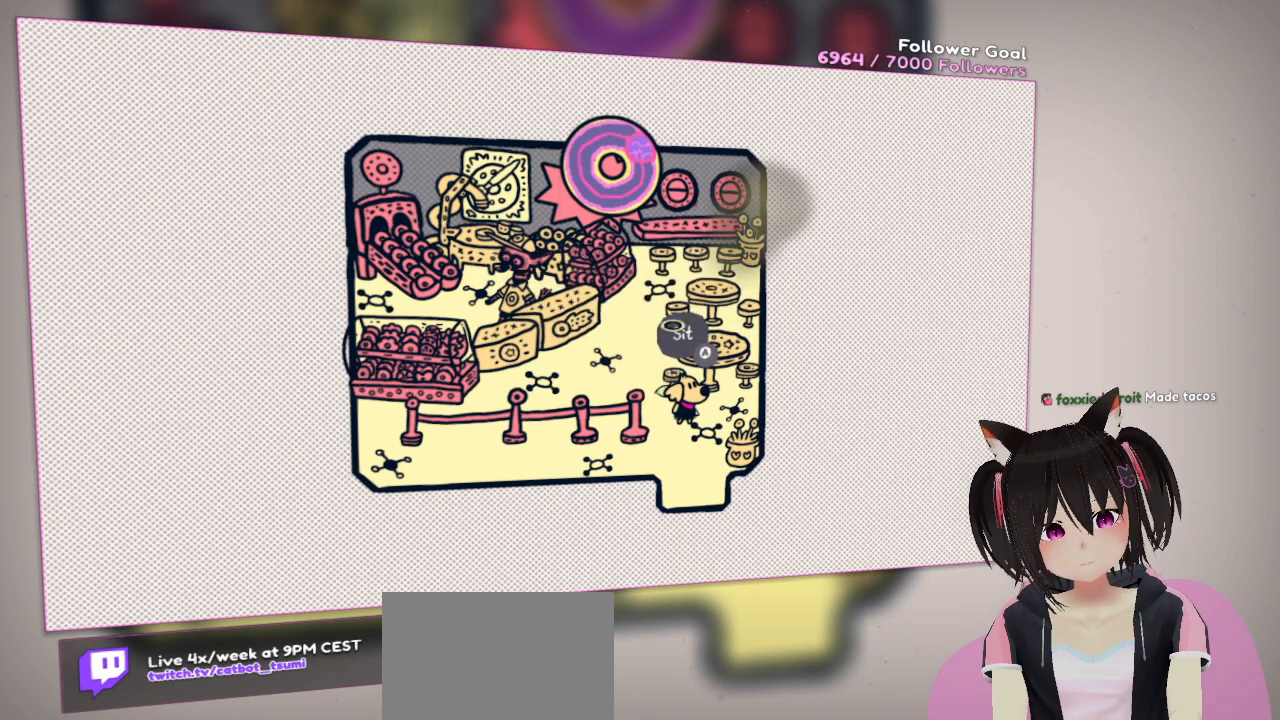
{"buttons": [], "left_stick": "center", "right_stick": "up-right", "events": []}
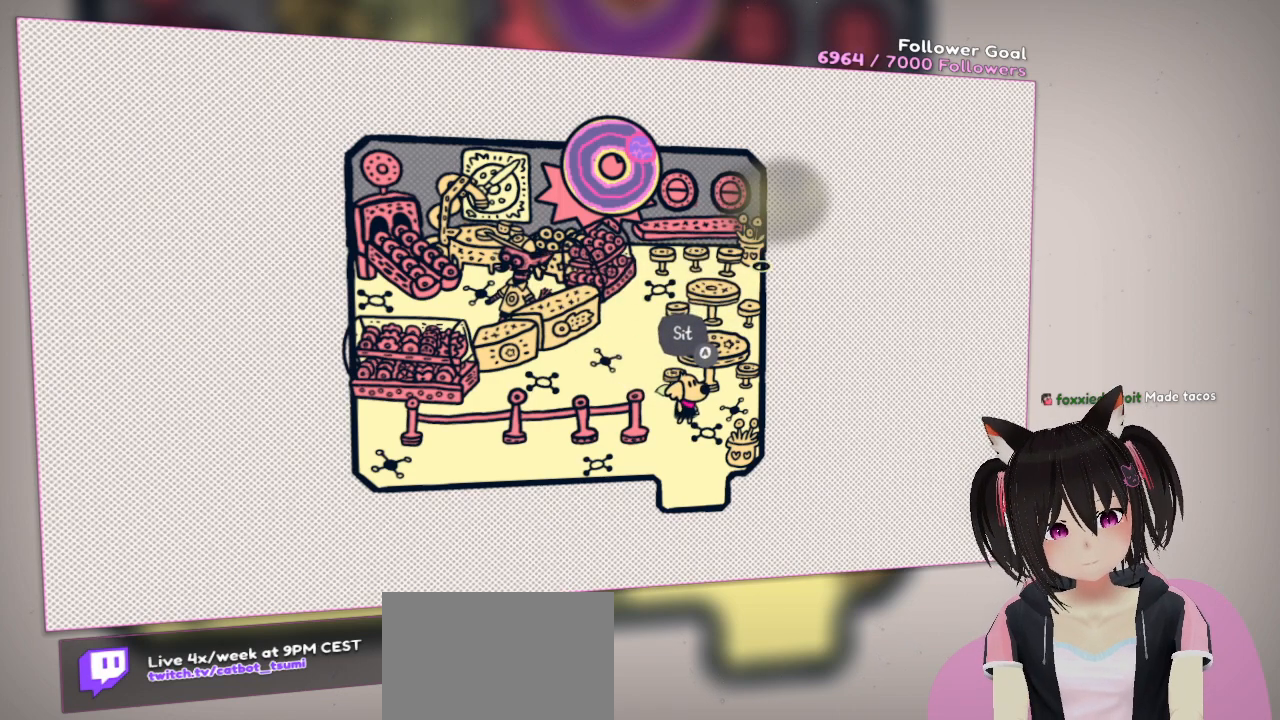
{"buttons": ["R2"], "left_stick": "center", "right_stick": "center", "events": [[117, "right_stick", "center"], [200, "right_stick", "up"], [367, "right_stick", "center"], [467, "R2", "down"]]}
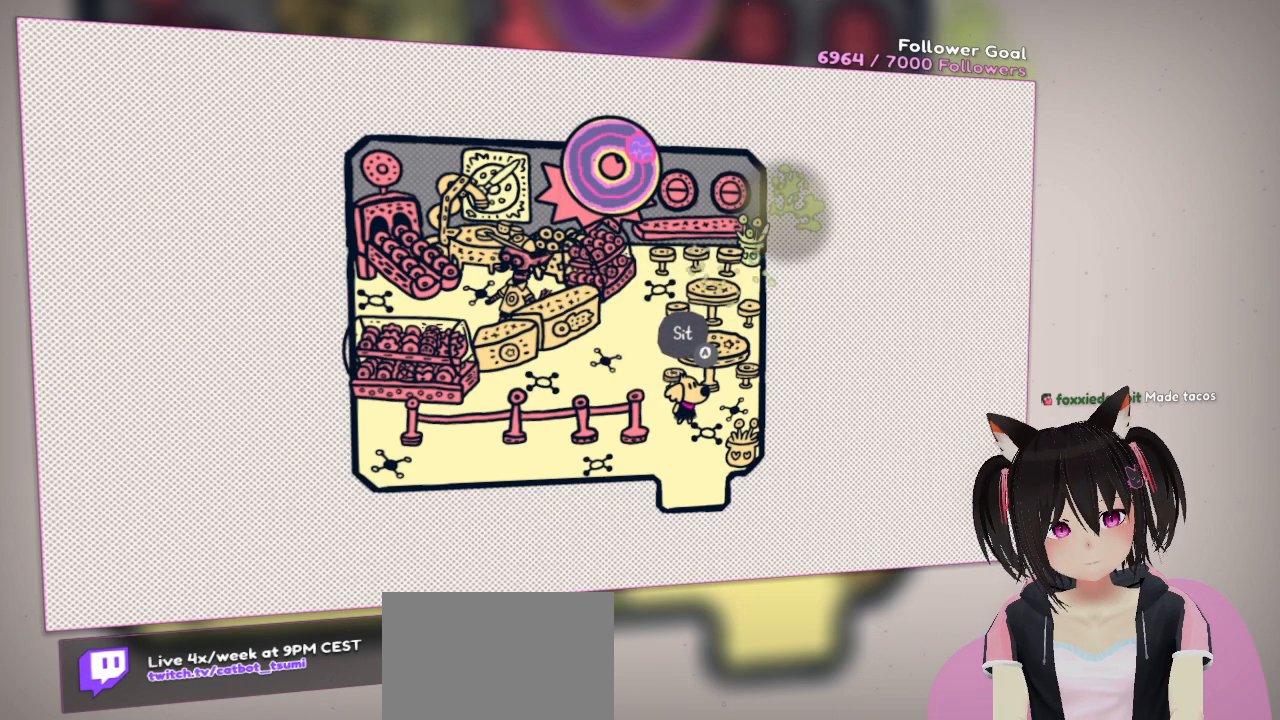
{"buttons": [], "left_stick": "center", "right_stick": "down", "events": [[67, "R2", "up"], [183, "right_stick", "down"]]}
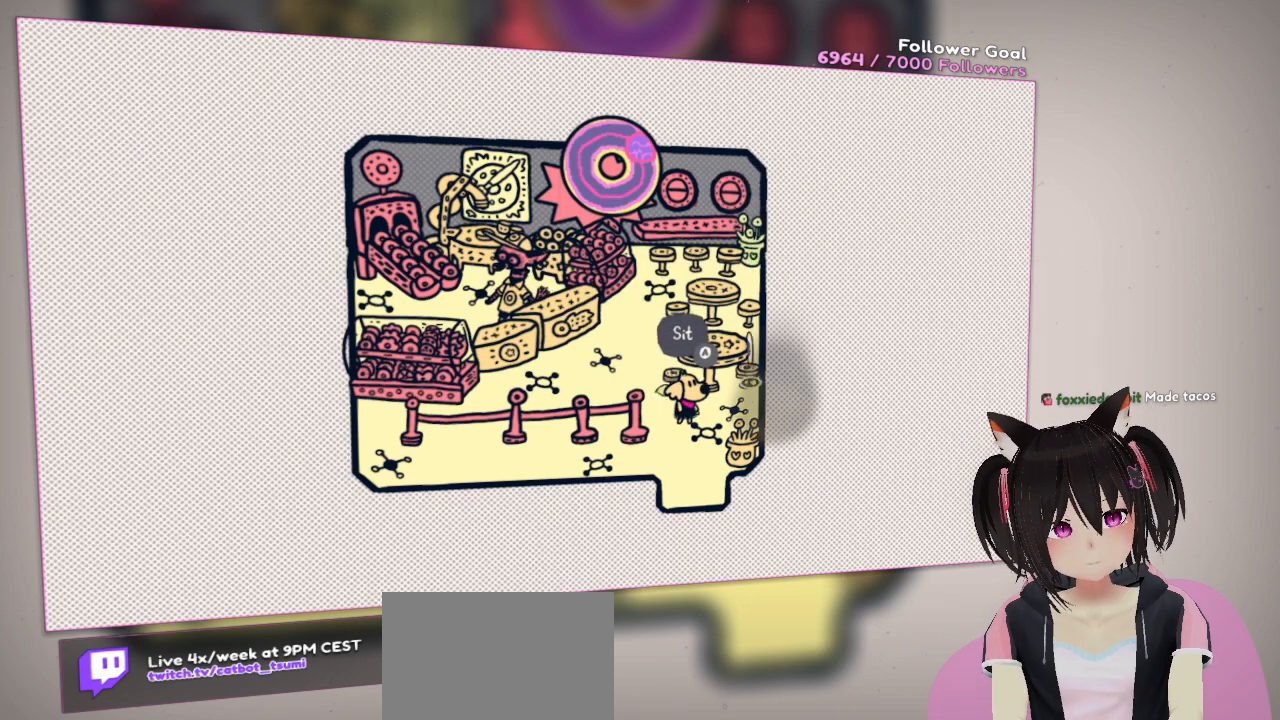
{"buttons": [], "left_stick": "center", "right_stick": "center", "events": [[317, "right_stick", "center"]]}
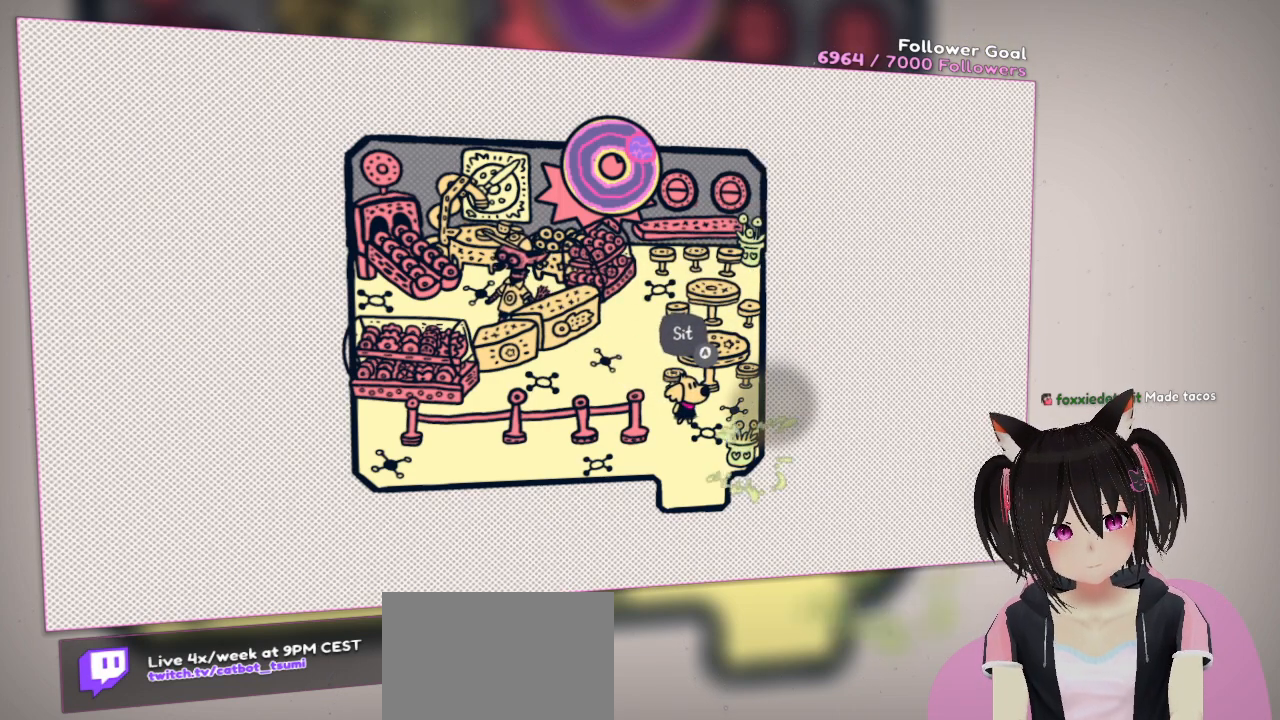
{"buttons": [], "left_stick": "center", "right_stick": "up-left", "events": [[33, "R2", "down"], [150, "R2", "up"], [267, "right_stick", "left"], [367, "right_stick", "up-left"]]}
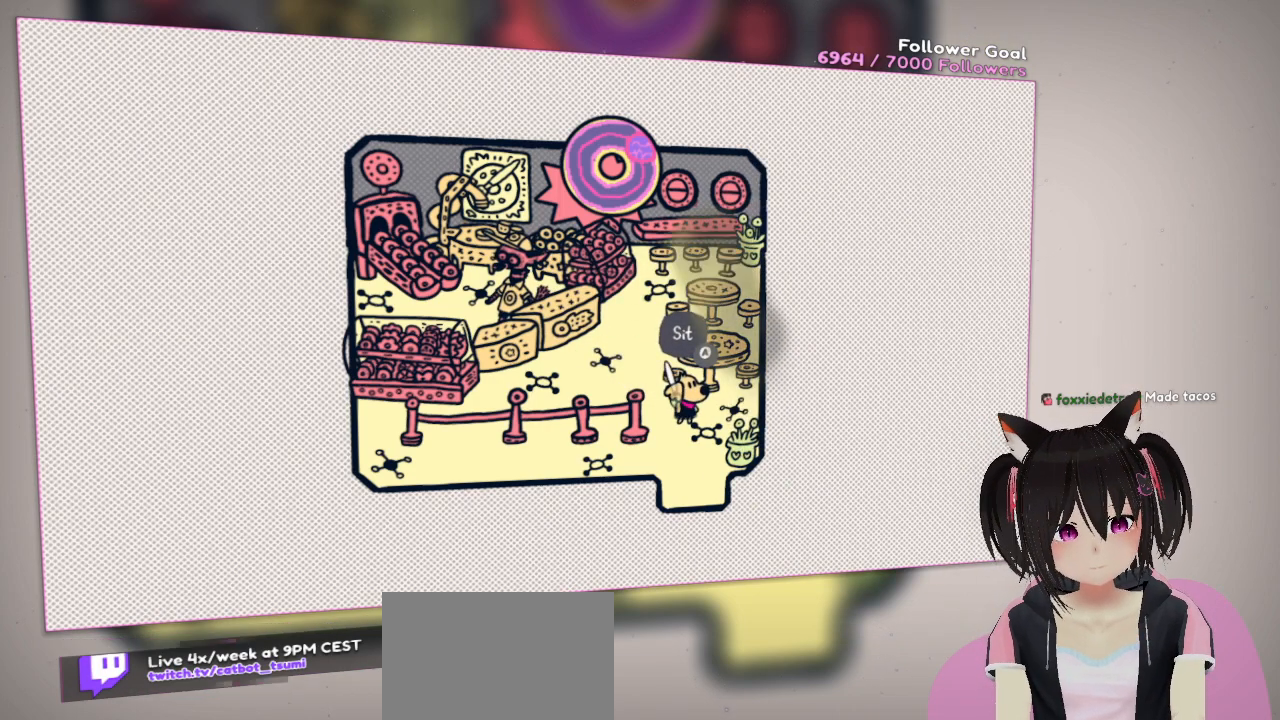
{"buttons": [], "left_stick": "down-left", "right_stick": "center", "events": [[367, "left_stick", "left"], [400, "right_stick", "center"], [500, "left_stick", "down-left"]]}
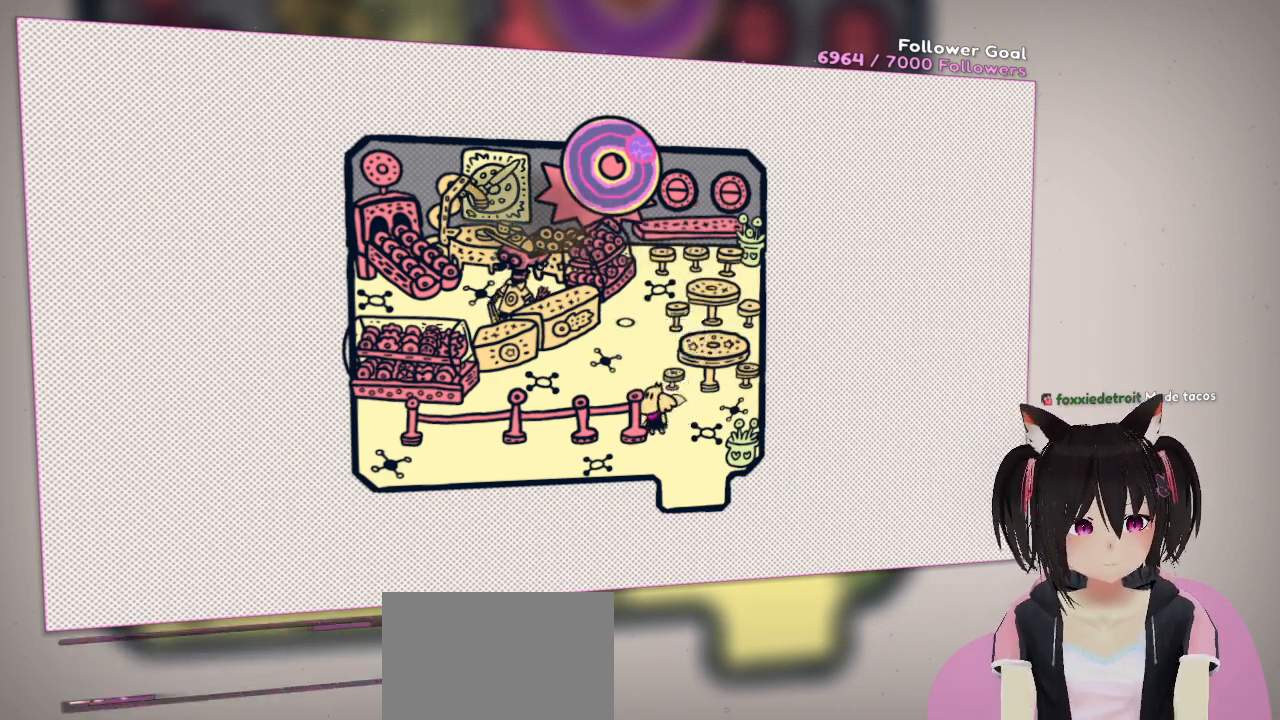
{"buttons": [], "left_stick": "center", "right_stick": "up-left", "events": [[33, "left_stick", "center"], [217, "right_stick", "up-left"]]}
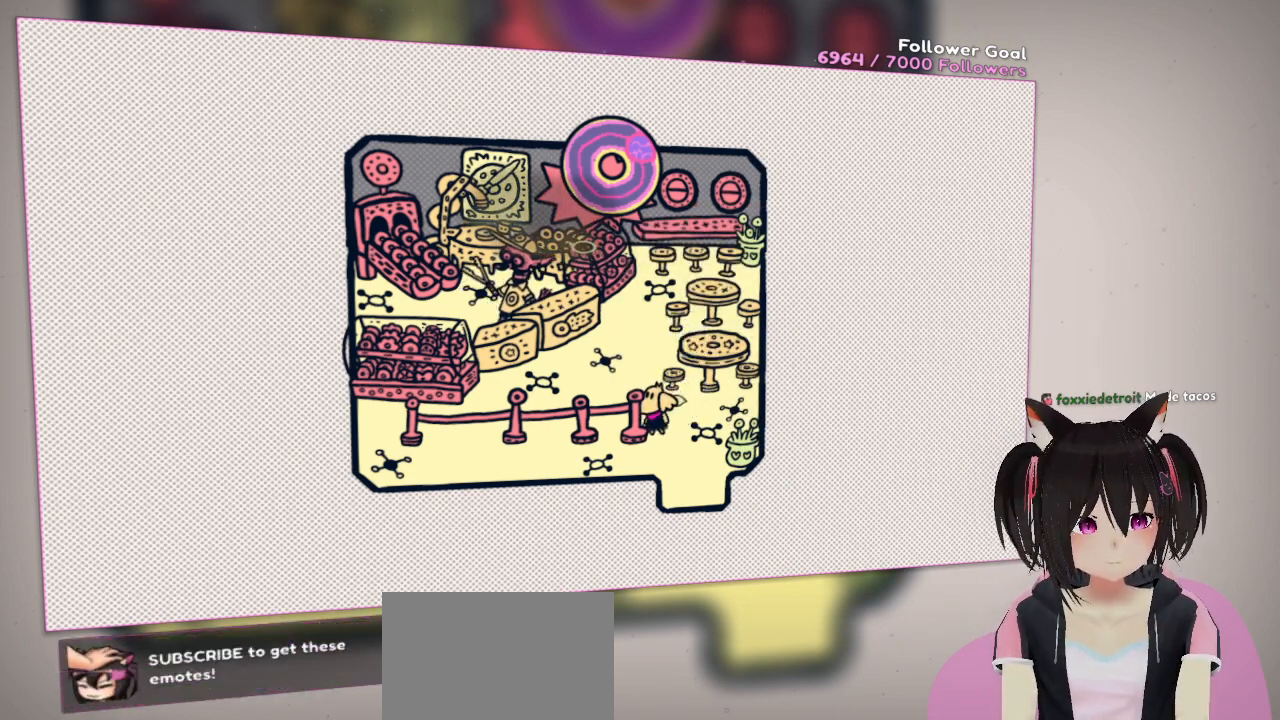
{"buttons": [], "left_stick": "center", "right_stick": "center", "events": [[83, "right_stick", "center"]]}
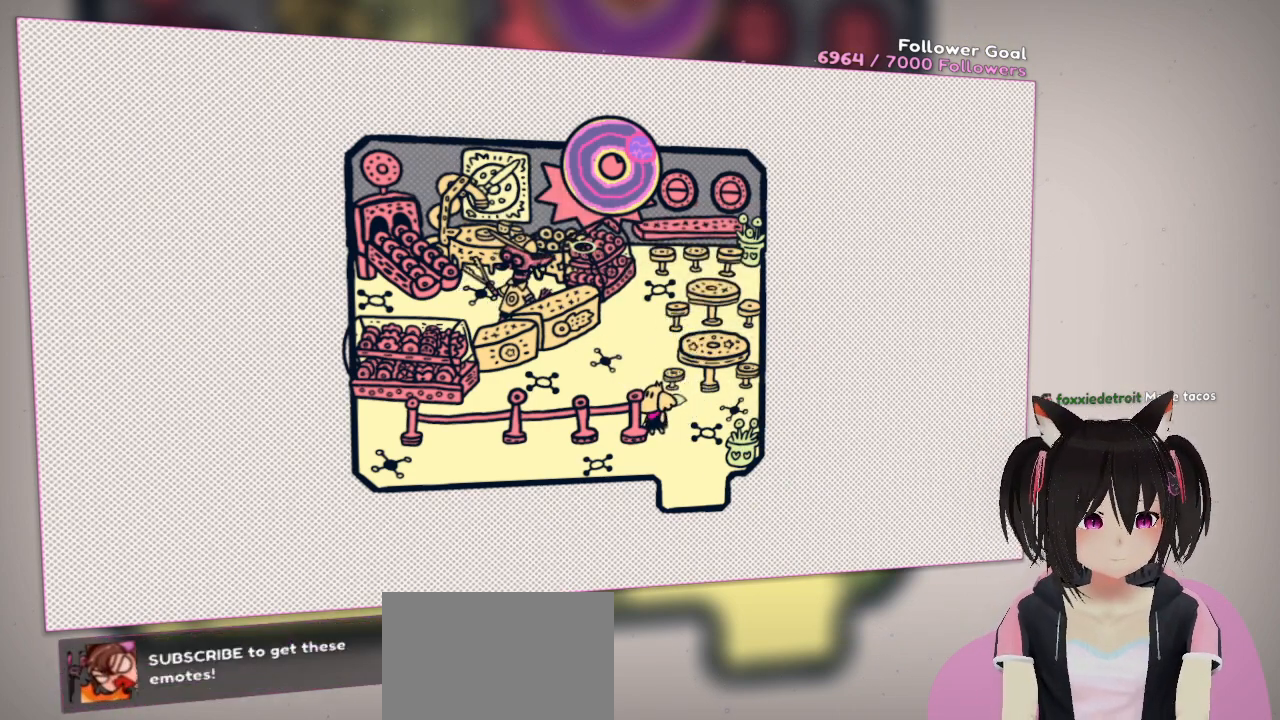
{"buttons": [], "left_stick": "center", "right_stick": "center", "events": []}
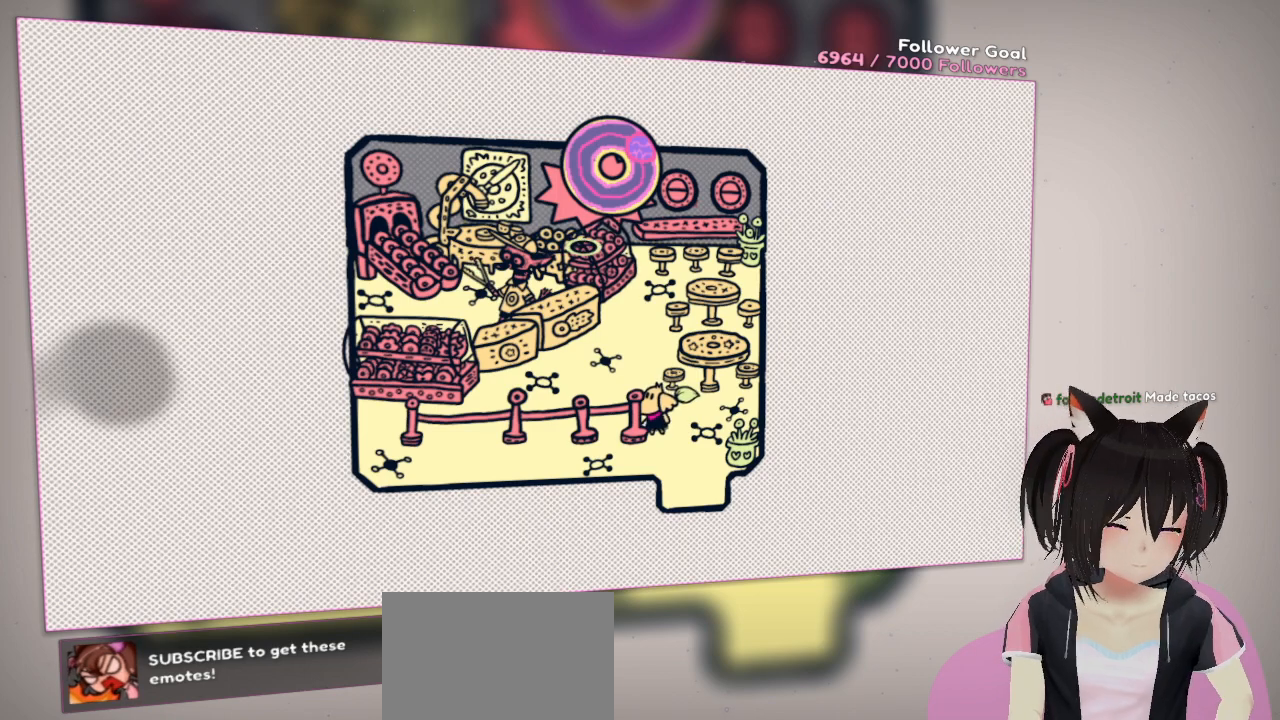
{"buttons": [], "left_stick": "center", "right_stick": "center", "events": []}
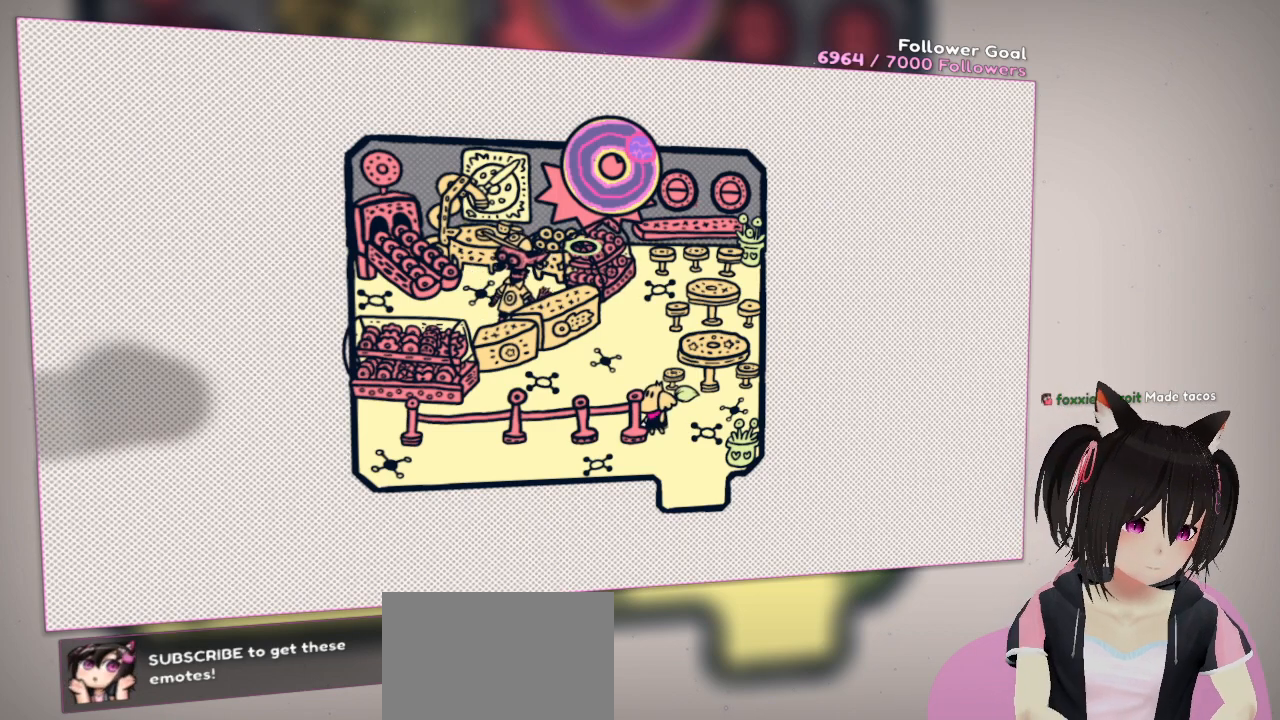
{"buttons": [], "left_stick": "center", "right_stick": "center", "events": []}
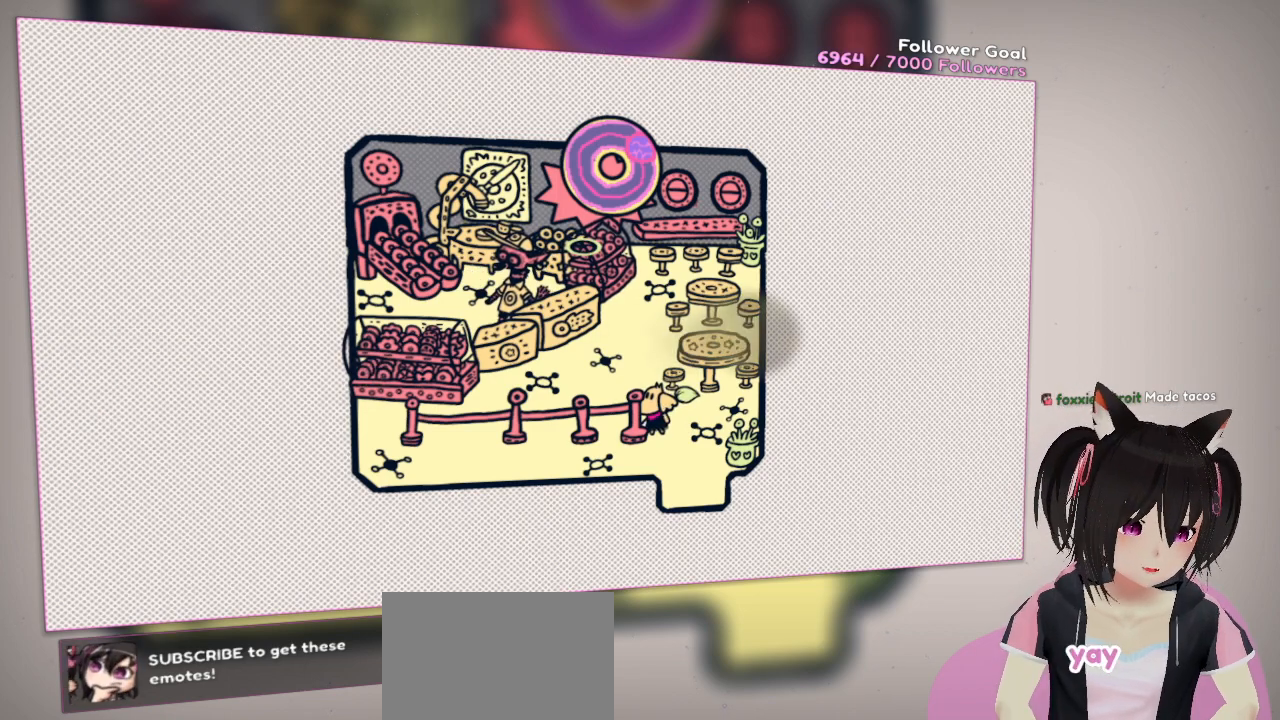
{"buttons": [], "left_stick": "center", "right_stick": "center", "events": []}
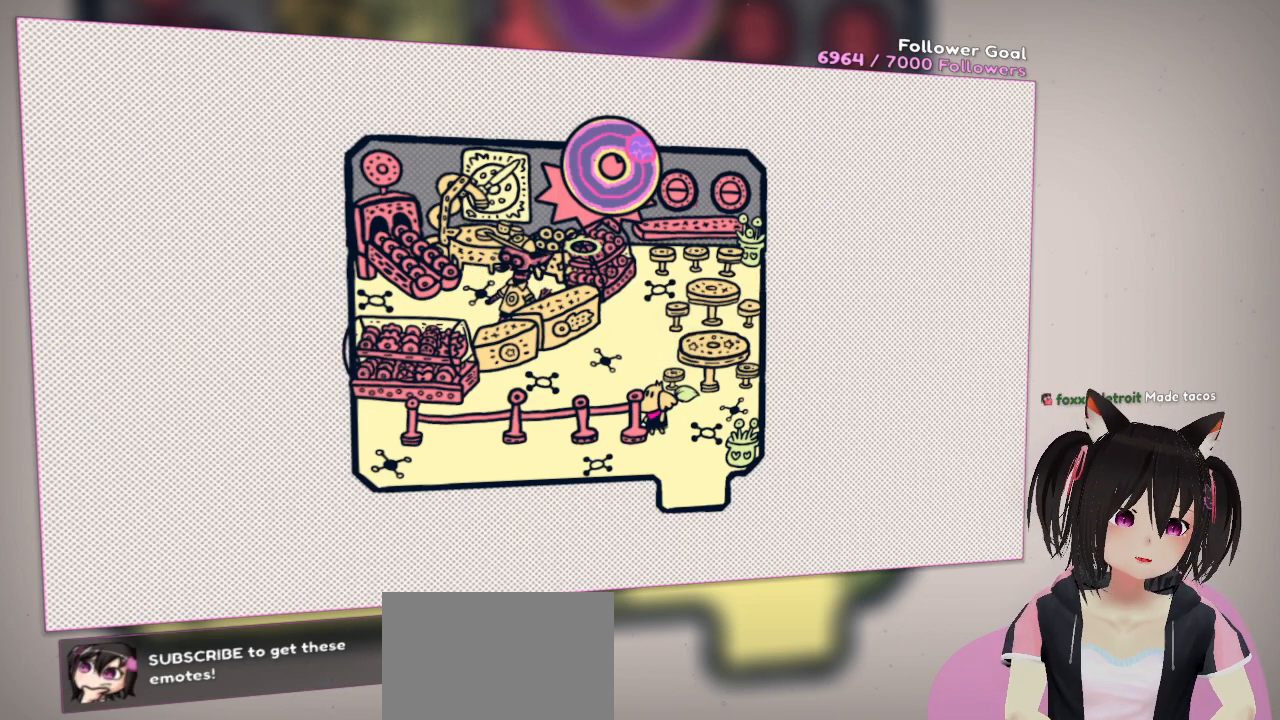
{"buttons": [], "left_stick": "center", "right_stick": "center", "events": []}